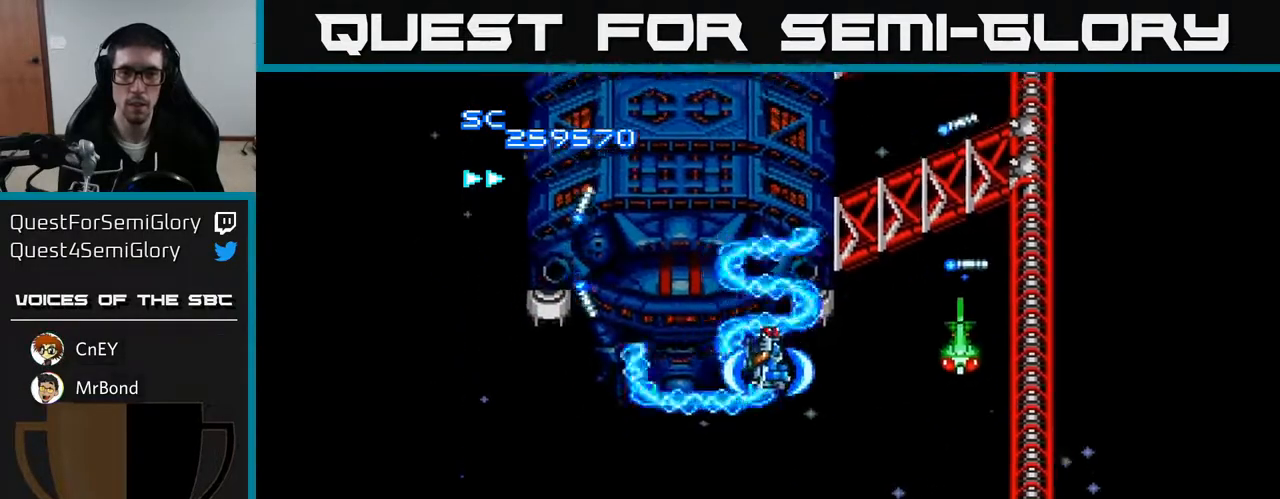
Gameplay with a controller (Xbox layout); each line is a JSON object with the inputs held at the frame after it. "events" lists button and stick changes between this image and that frame as [ms after this image, input, new state], when the widget could be followed in between. Not read: left_stick.
{"buttons": ["A", "DPAD_DOWN"], "right_stick": "center", "events": [[150, "DPAD_DOWN", "up"], [283, "DPAD_DOWN", "down"], [500, "DPAD_RIGHT", "up"]]}
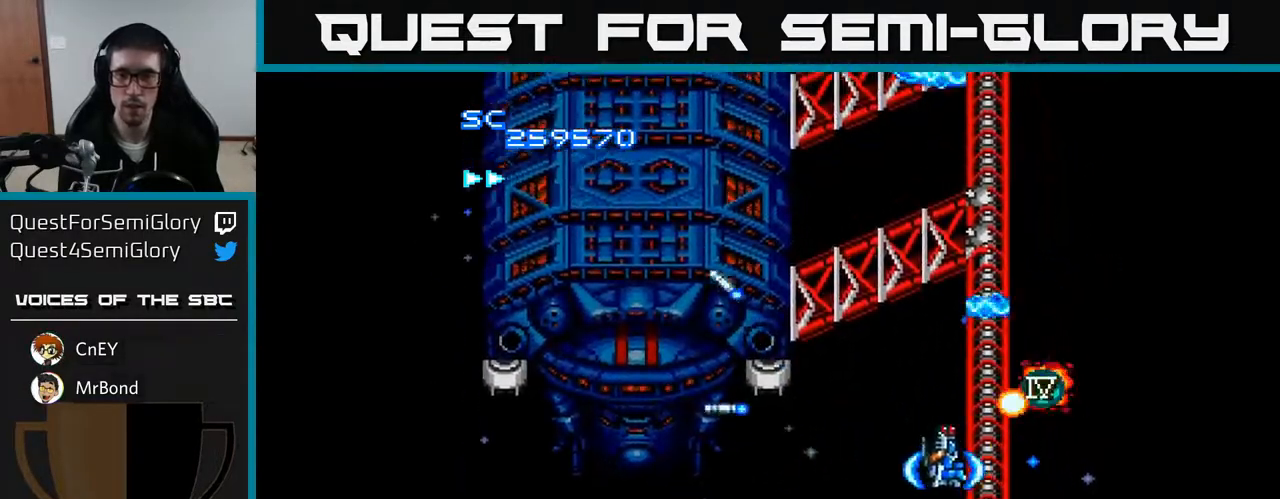
{"buttons": ["A"], "right_stick": "center", "events": [[133, "DPAD_DOWN", "up"], [133, "DPAD_RIGHT", "down"], [333, "DPAD_RIGHT", "up"], [333, "DPAD_UP", "down"], [417, "DPAD_UP", "up"]]}
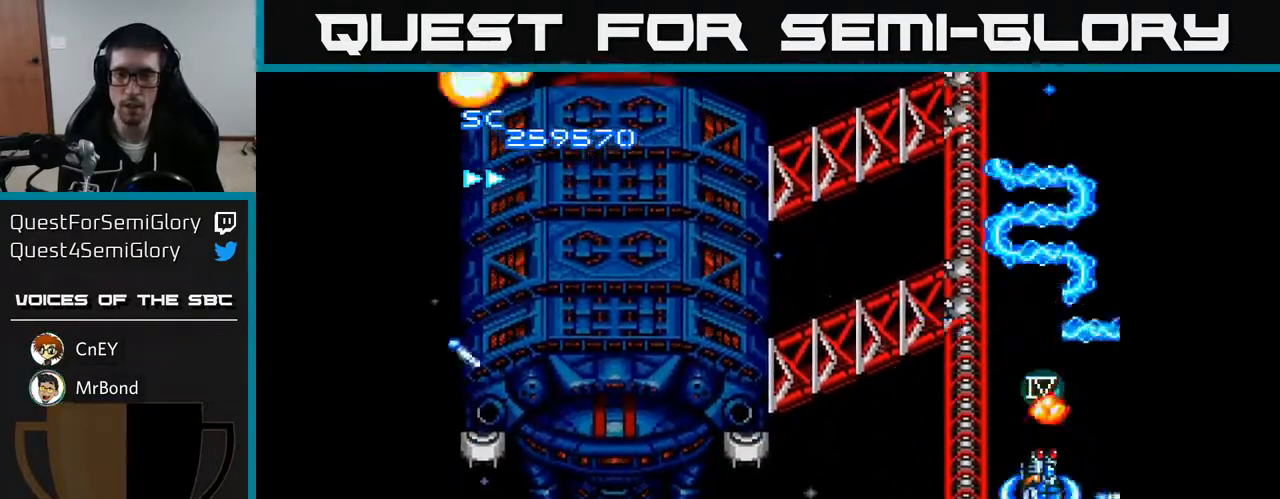
{"buttons": ["A"], "right_stick": "center", "events": [[267, "DPAD_LEFT", "down"], [300, "DPAD_UP", "down"], [317, "DPAD_UP", "up"], [333, "DPAD_LEFT", "up"]]}
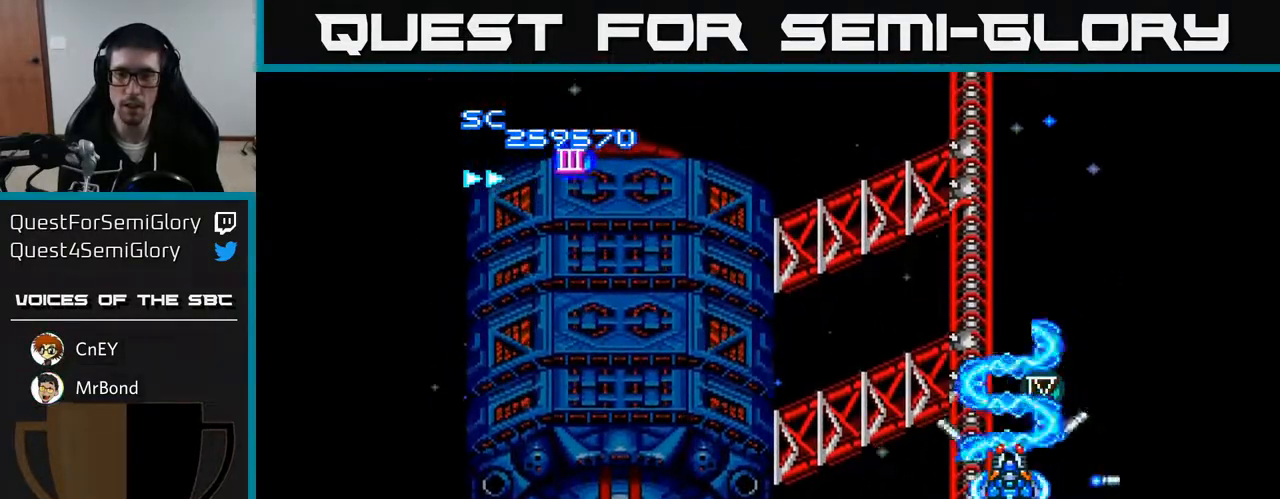
{"buttons": ["A"], "right_stick": "center", "events": []}
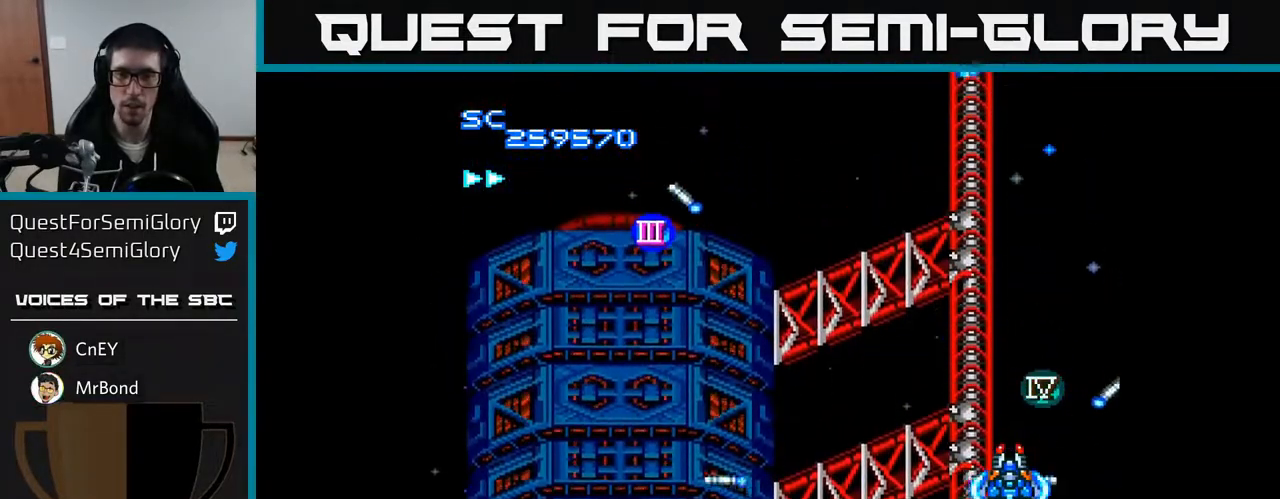
{"buttons": ["A", "DPAD_LEFT"], "right_stick": "center", "events": [[50, "DPAD_LEFT", "down"], [250, "DPAD_UP", "down"], [267, "DPAD_LEFT", "up"], [333, "DPAD_RIGHT", "down"], [350, "DPAD_UP", "up"], [417, "DPAD_RIGHT", "up"], [433, "DPAD_LEFT", "down"]]}
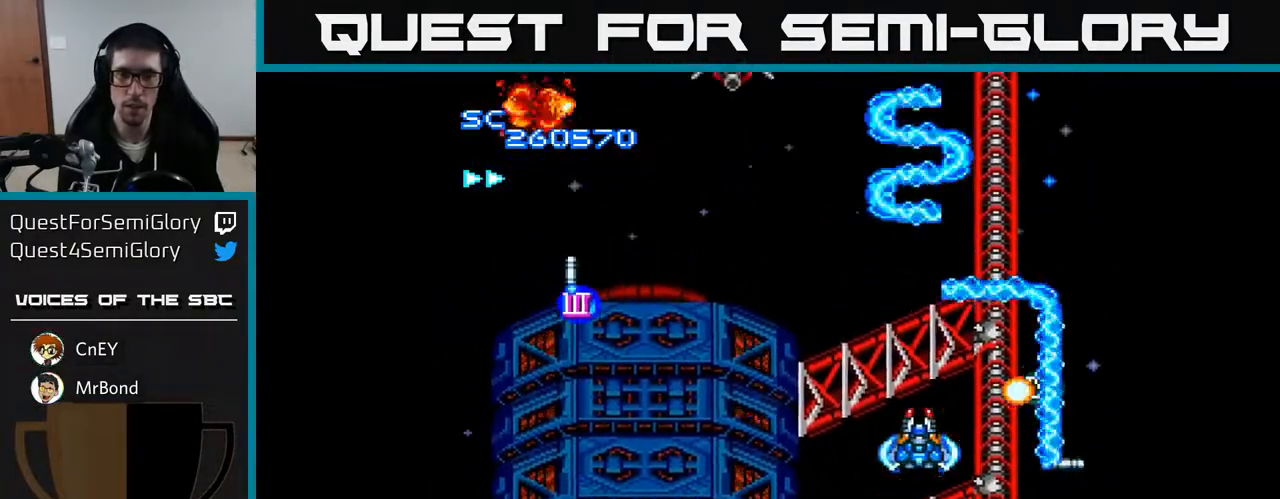
{"buttons": ["A", "DPAD_LEFT"], "right_stick": "center", "events": []}
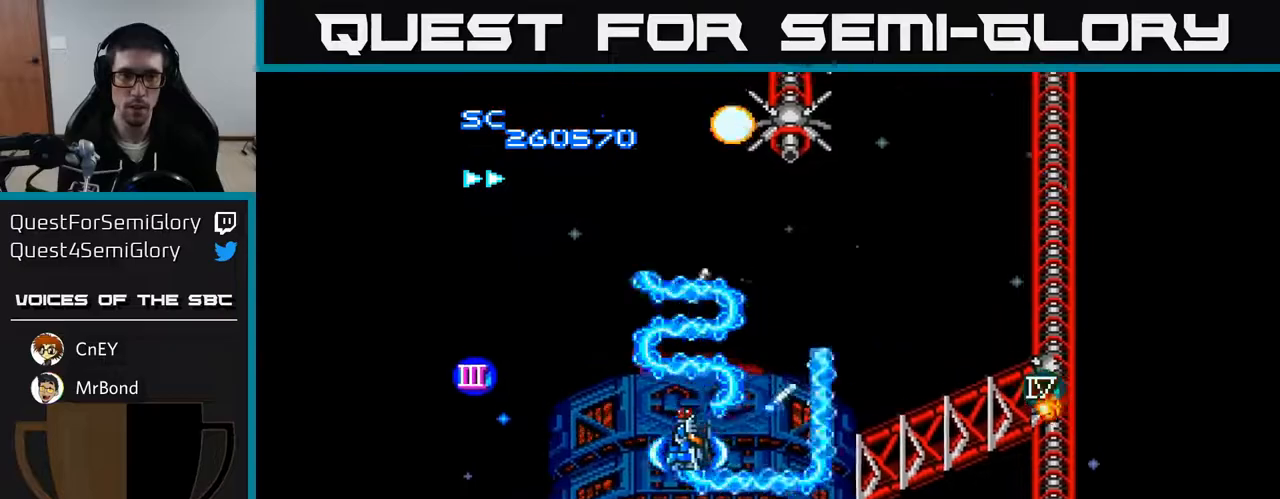
{"buttons": ["A", "DPAD_RIGHT"], "right_stick": "center", "events": [[367, "DPAD_LEFT", "up"], [383, "DPAD_RIGHT", "down"]]}
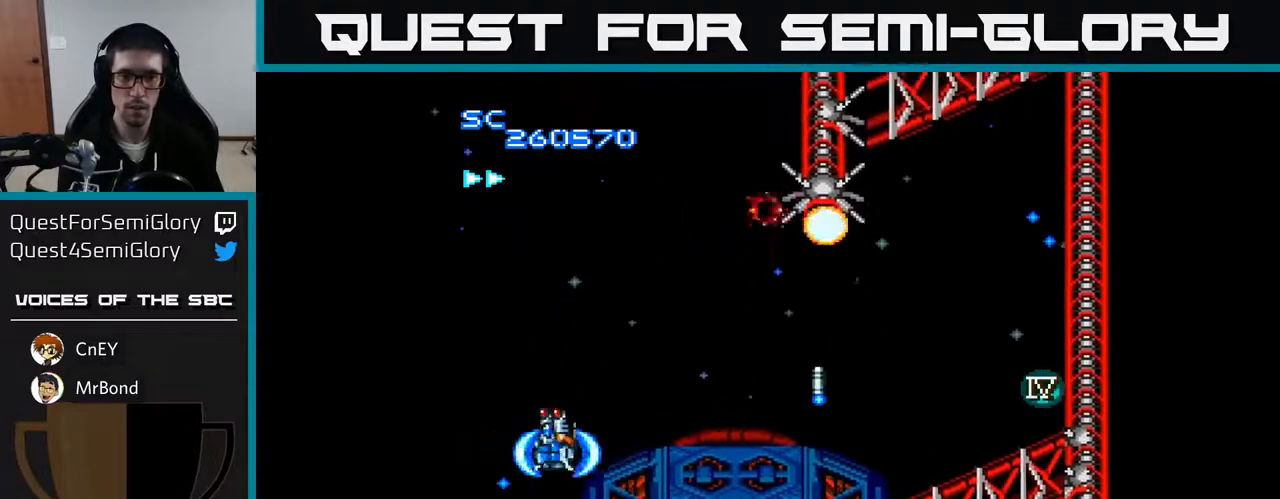
{"buttons": ["A", "DPAD_RIGHT"], "right_stick": "center", "events": []}
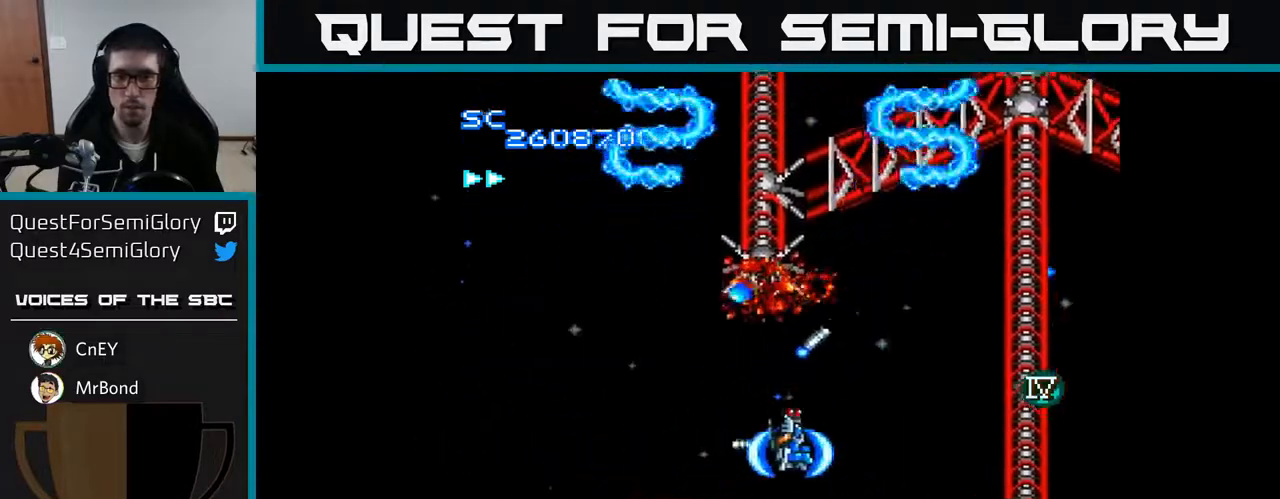
{"buttons": ["A"], "right_stick": "center", "events": [[250, "DPAD_RIGHT", "up"], [283, "DPAD_LEFT", "down"], [333, "DPAD_LEFT", "up"]]}
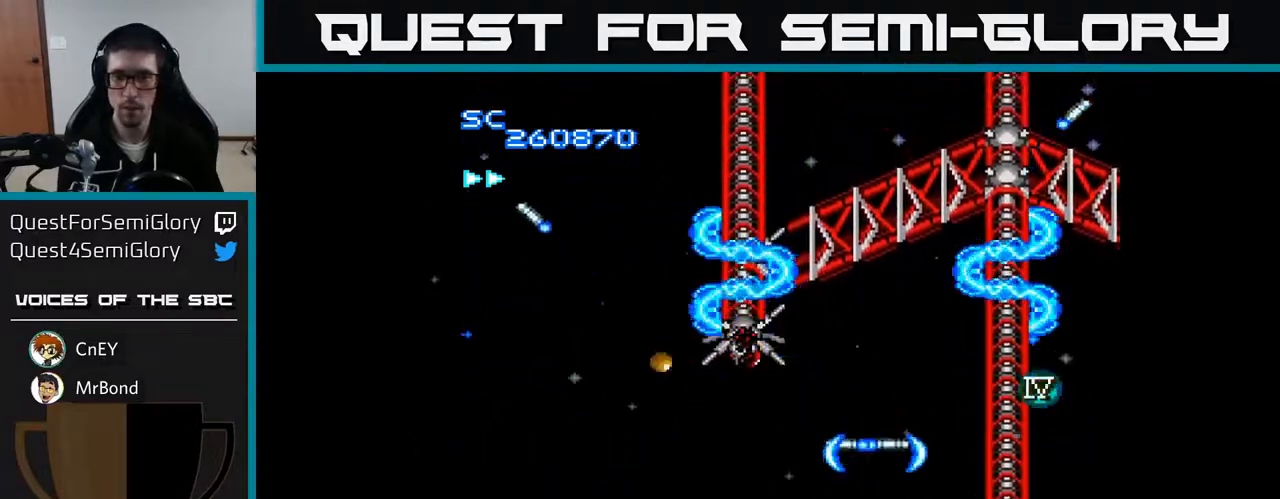
{"buttons": ["A", "DPAD_DOWN"], "right_stick": "center", "events": [[83, "DPAD_RIGHT", "down"], [183, "DPAD_RIGHT", "up"], [350, "DPAD_RIGHT", "down"], [433, "DPAD_DOWN", "down"], [483, "DPAD_RIGHT", "up"]]}
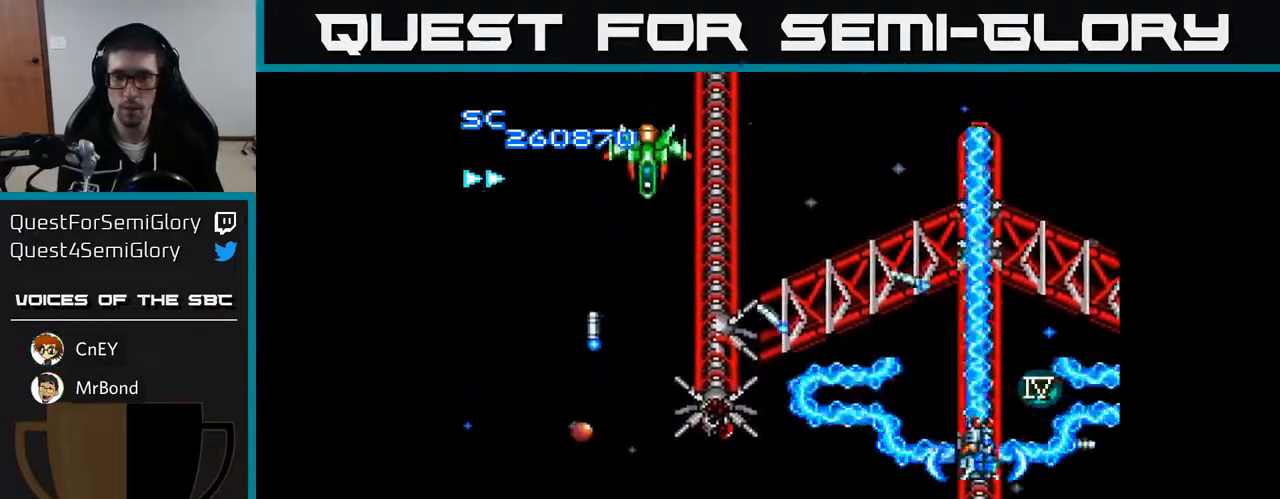
{"buttons": ["A", "DPAD_LEFT"], "right_stick": "center", "events": [[50, "DPAD_DOWN", "up"], [350, "DPAD_LEFT", "down"], [383, "DPAD_UP", "down"], [467, "DPAD_UP", "up"]]}
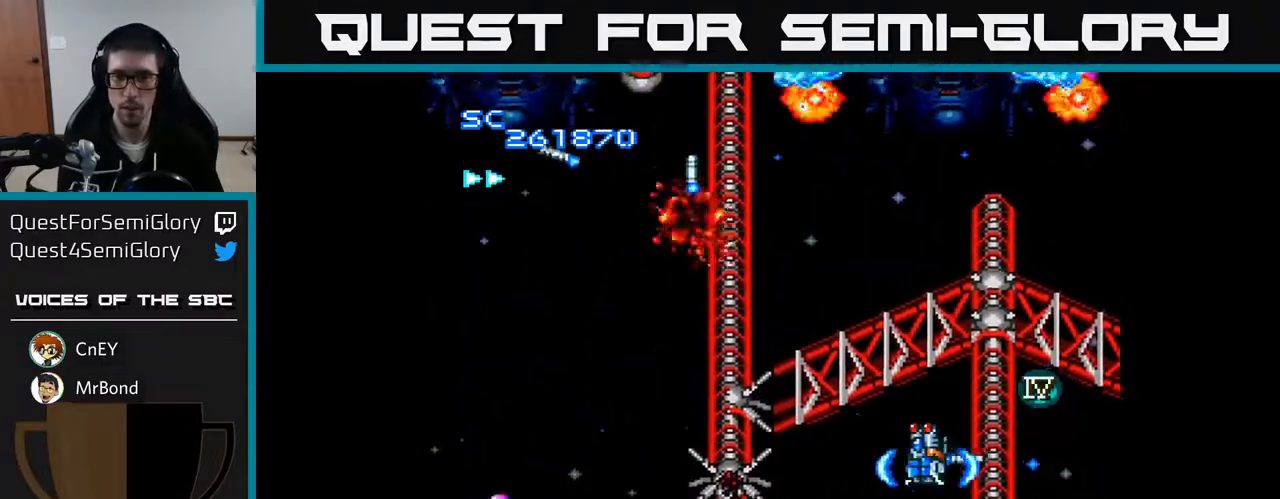
{"buttons": ["A"], "right_stick": "center", "events": [[83, "DPAD_LEFT", "up"], [317, "DPAD_RIGHT", "down"], [383, "DPAD_RIGHT", "up"]]}
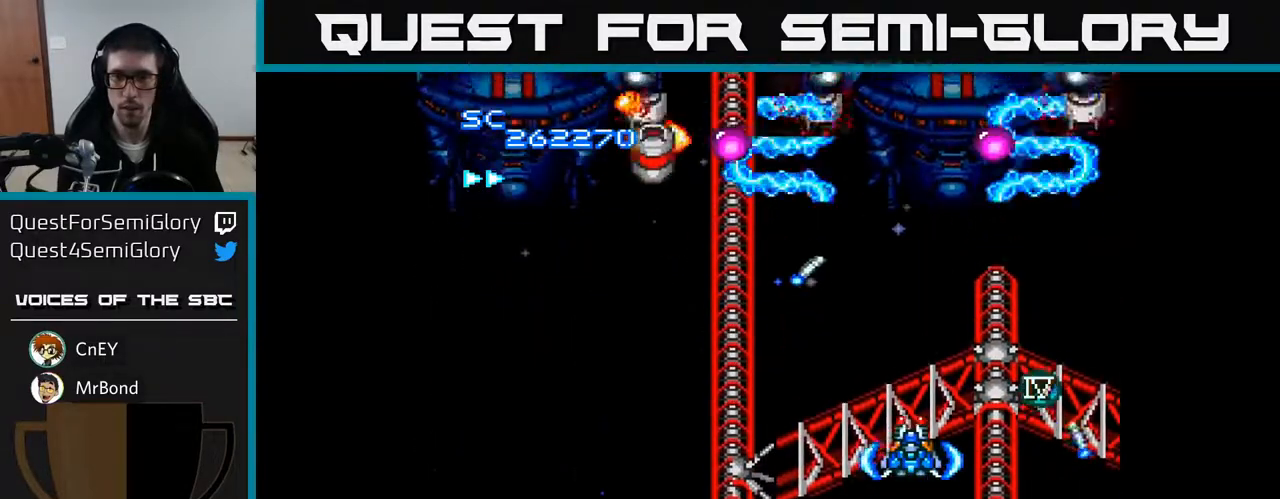
{"buttons": ["A", "DPAD_LEFT"], "right_stick": "center", "events": [[300, "DPAD_LEFT", "down"], [333, "DPAD_UP", "down"], [400, "DPAD_UP", "up"]]}
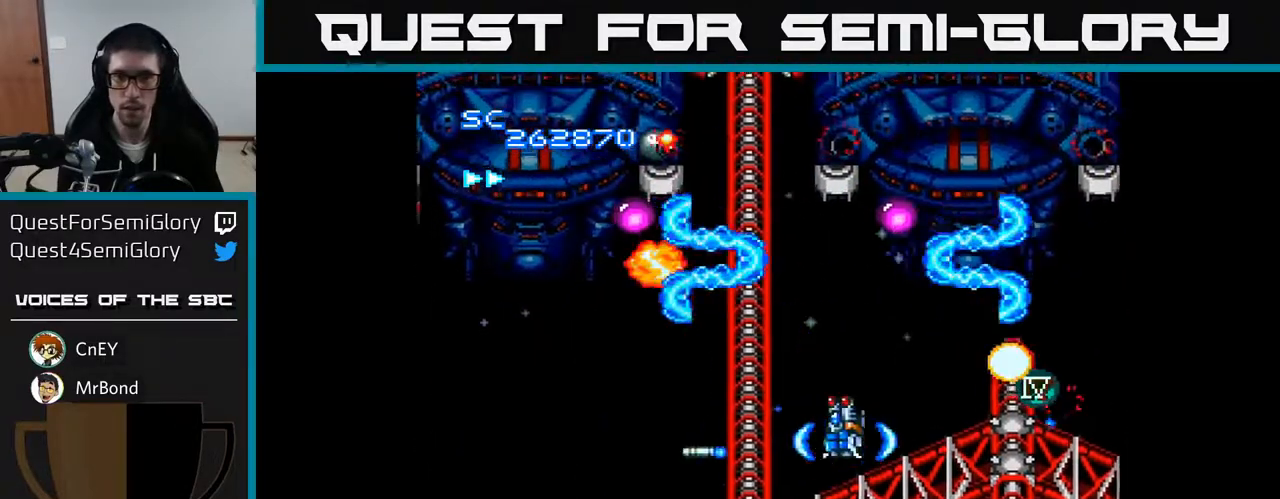
{"buttons": ["A", "DPAD_UP", "DPAD_LEFT"], "right_stick": "center", "events": [[183, "DPAD_LEFT", "up"], [217, "DPAD_UP", "down"], [300, "DPAD_RIGHT", "down"], [300, "DPAD_UP", "up"], [367, "DPAD_RIGHT", "up"], [400, "DPAD_UP", "down"], [450, "DPAD_LEFT", "down"]]}
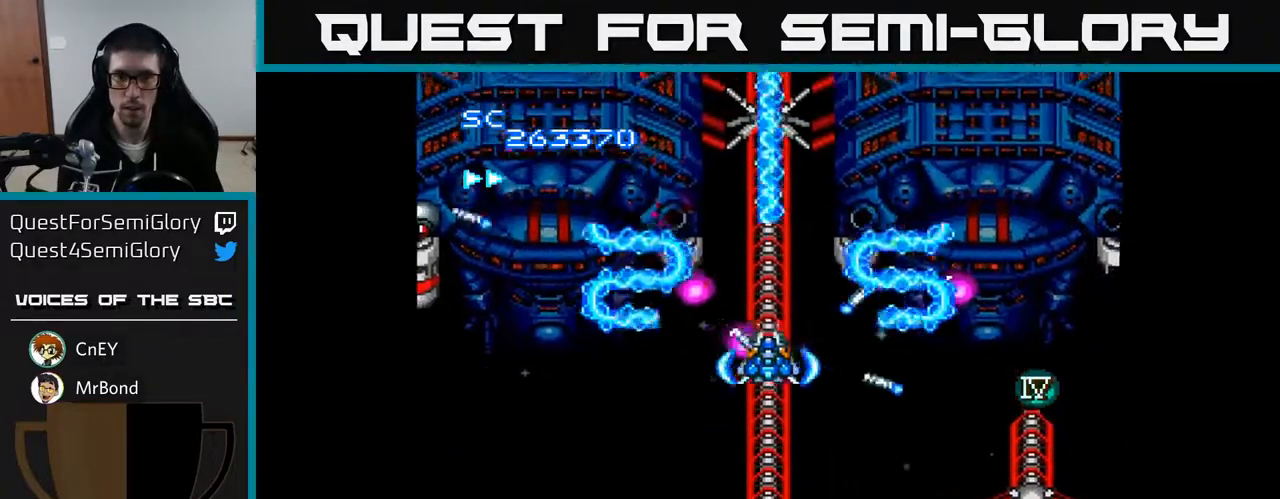
{"buttons": ["A", "DPAD_DOWN", "DPAD_LEFT"], "right_stick": "center", "events": [[83, "DPAD_LEFT", "up"], [83, "DPAD_UP", "up"], [100, "DPAD_RIGHT", "down"], [217, "DPAD_RIGHT", "up"], [250, "DPAD_LEFT", "down"], [333, "DPAD_DOWN", "down"]]}
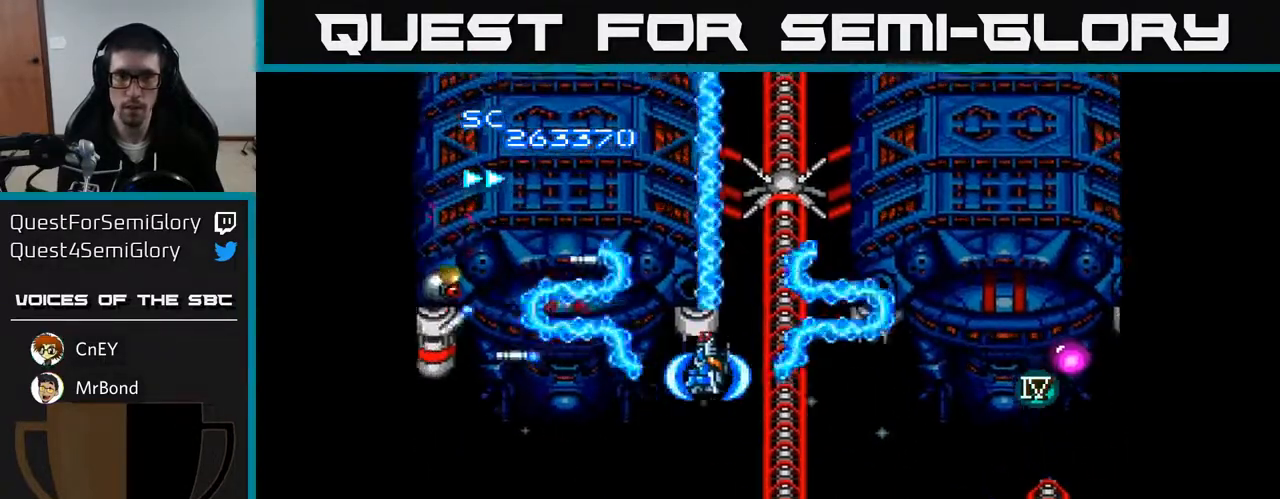
{"buttons": ["A", "DPAD_LEFT"], "right_stick": "center", "events": [[167, "DPAD_LEFT", "up"], [200, "DPAD_RIGHT", "down"], [333, "DPAD_RIGHT", "up"], [400, "DPAD_LEFT", "down"], [450, "DPAD_DOWN", "up"]]}
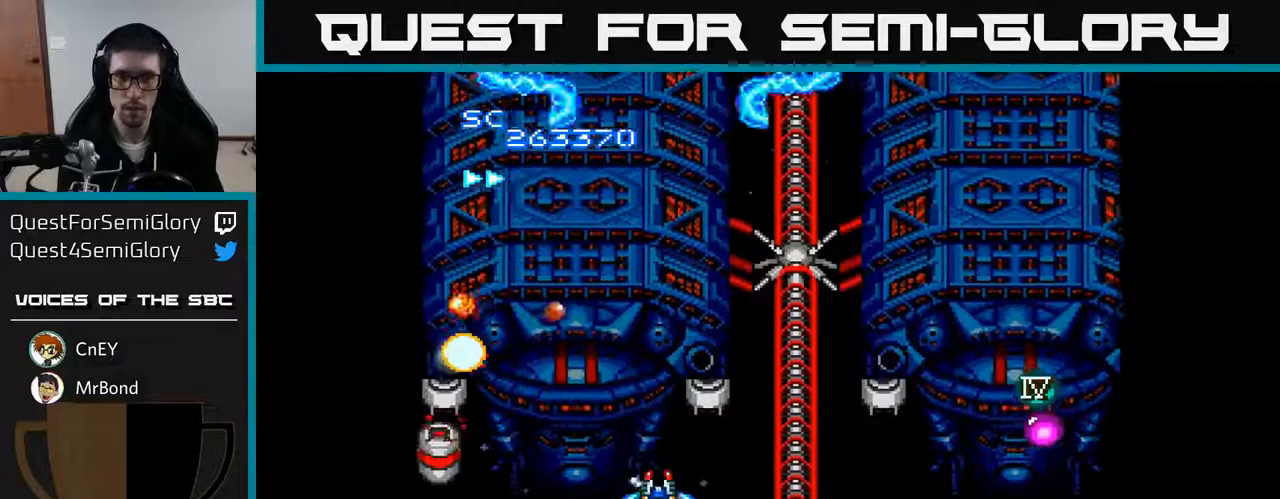
{"buttons": ["A", "DPAD_UP"], "right_stick": "center", "events": [[50, "DPAD_DOWN", "down"], [283, "DPAD_LEFT", "up"], [333, "DPAD_DOWN", "up"], [333, "DPAD_RIGHT", "down"], [450, "DPAD_UP", "down"], [483, "DPAD_RIGHT", "up"]]}
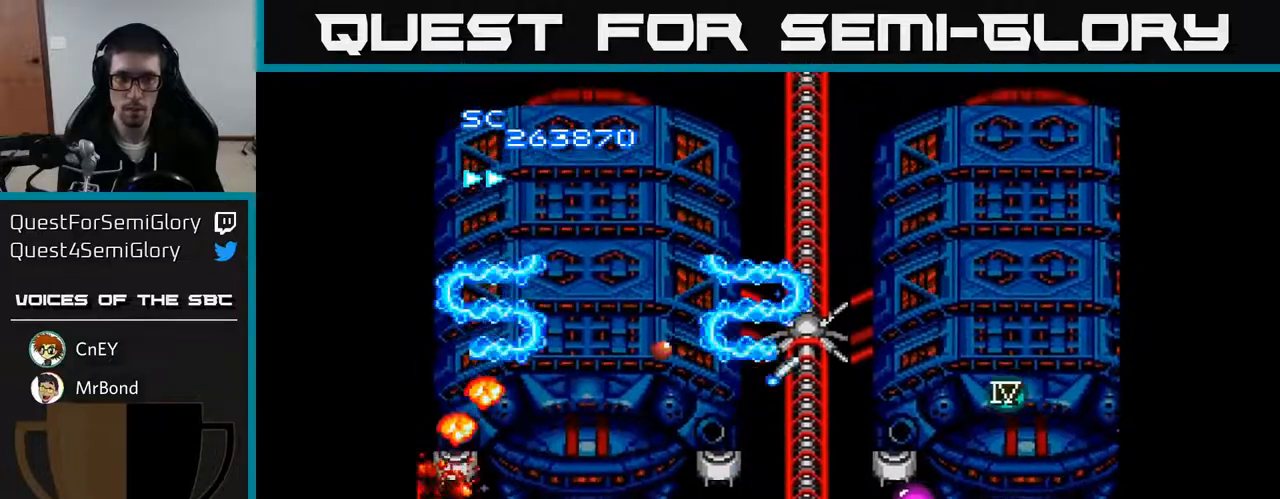
{"buttons": ["A", "DPAD_DOWN", "DPAD_RIGHT"], "right_stick": "center", "events": [[50, "DPAD_LEFT", "down"], [67, "DPAD_UP", "up"], [267, "DPAD_DOWN", "down"], [267, "DPAD_LEFT", "up"], [283, "DPAD_RIGHT", "down"], [300, "DPAD_DOWN", "up"], [417, "DPAD_DOWN", "down"]]}
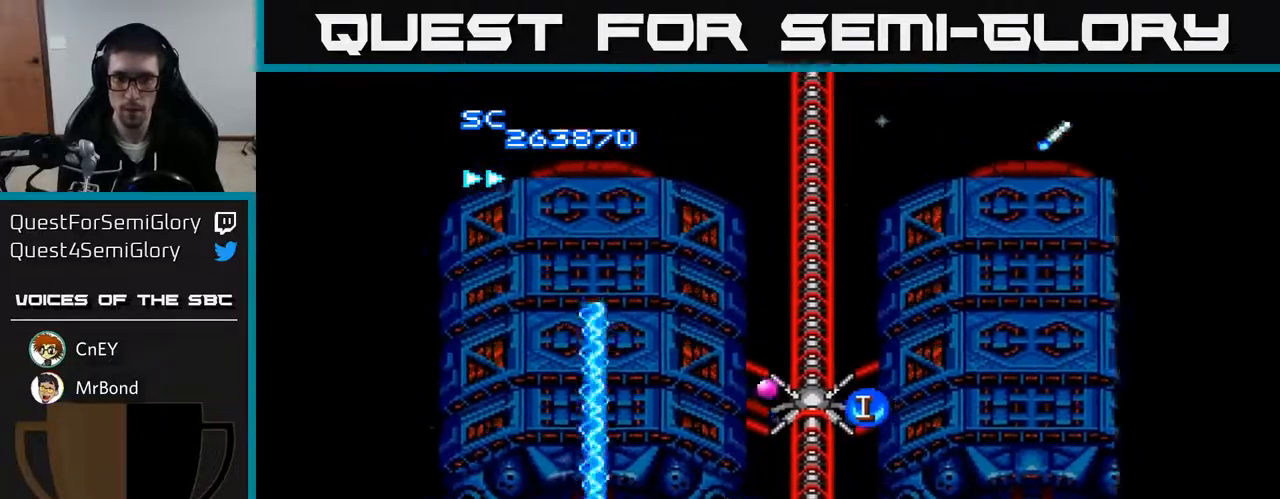
{"buttons": ["A", "DPAD_RIGHT"], "right_stick": "center", "events": [[50, "DPAD_DOWN", "up"]]}
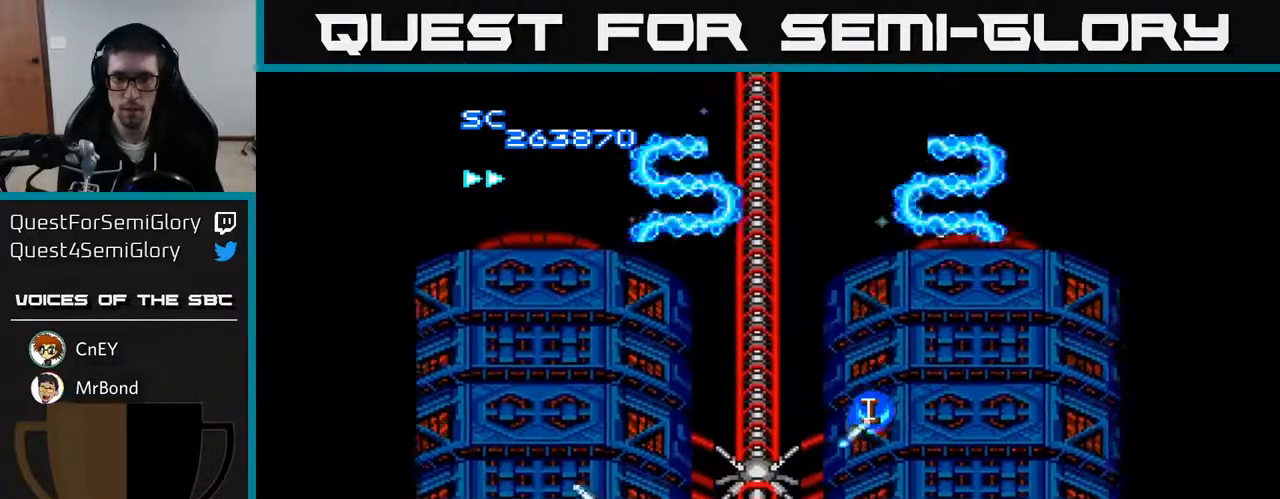
{"buttons": ["A"], "right_stick": "center", "events": [[100, "DPAD_RIGHT", "up"], [100, "DPAD_UP", "down"], [150, "DPAD_LEFT", "down"], [217, "DPAD_LEFT", "up"], [300, "DPAD_UP", "up"]]}
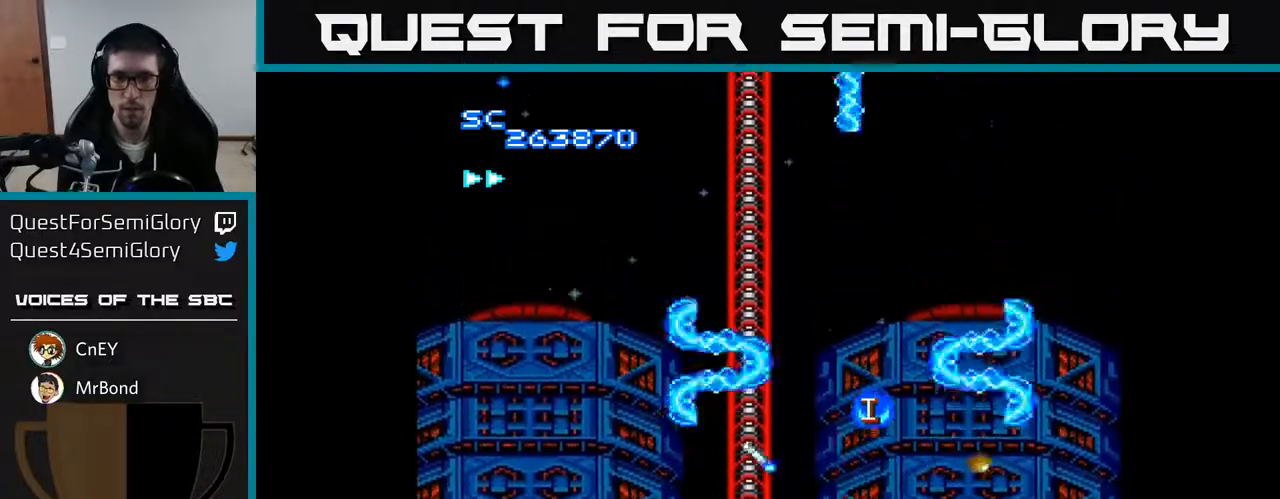
{"buttons": ["A"], "right_stick": "center", "events": [[100, "DPAD_UP", "down"], [183, "DPAD_LEFT", "down"], [317, "DPAD_LEFT", "up"], [350, "DPAD_UP", "up"]]}
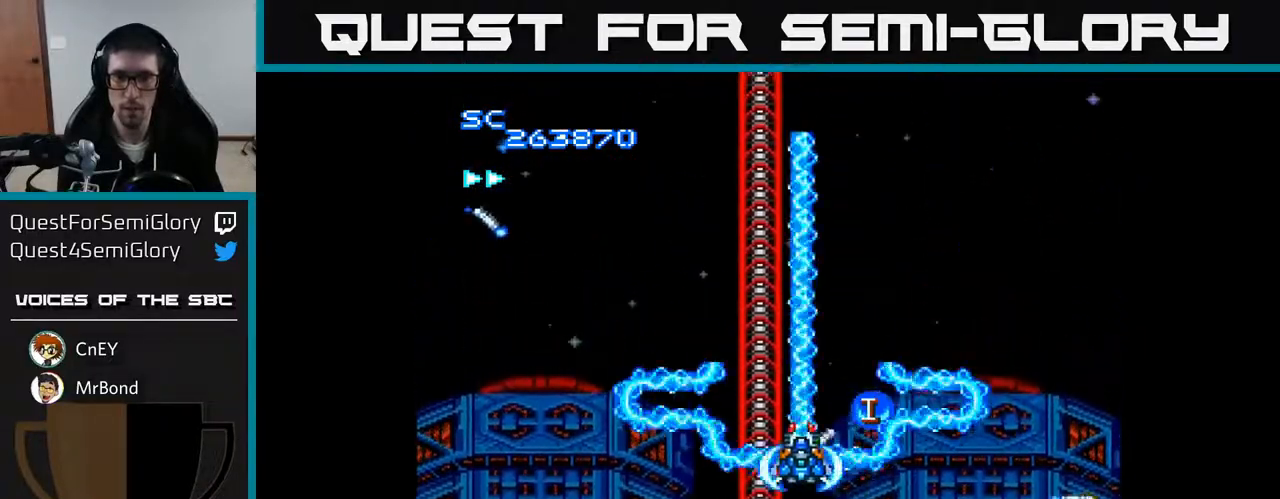
{"buttons": ["A"], "right_stick": "center", "events": []}
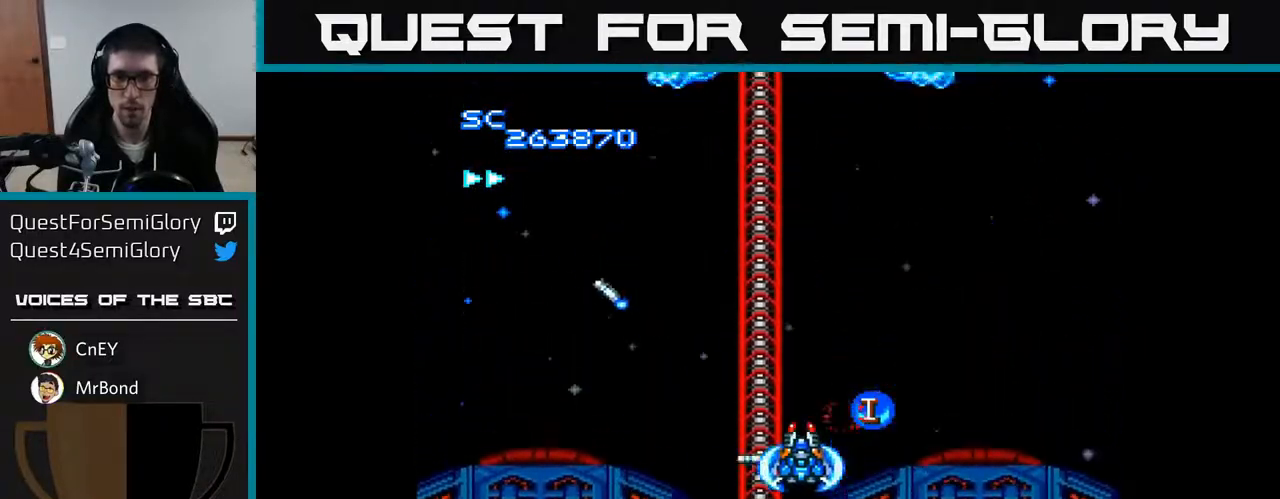
{"buttons": ["A"], "right_stick": "center", "events": [[17, "DPAD_DOWN", "down"], [17, "DPAD_RIGHT", "down"], [100, "DPAD_DOWN", "up"], [100, "DPAD_RIGHT", "up"]]}
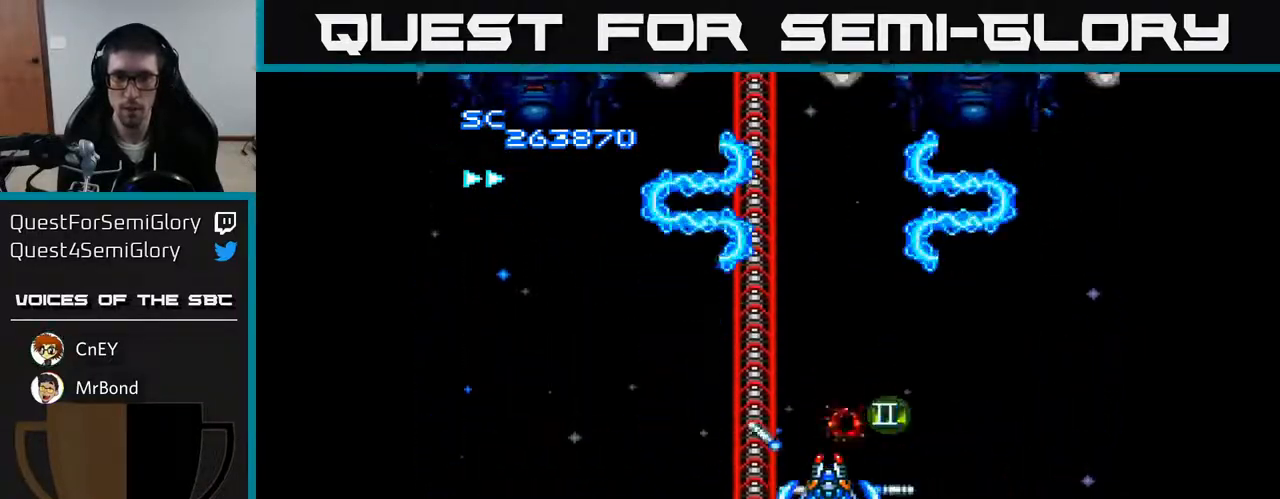
{"buttons": ["A"], "right_stick": "center", "events": [[283, "DPAD_RIGHT", "down"], [317, "DPAD_DOWN", "down"], [367, "DPAD_RIGHT", "up"], [383, "DPAD_DOWN", "up"]]}
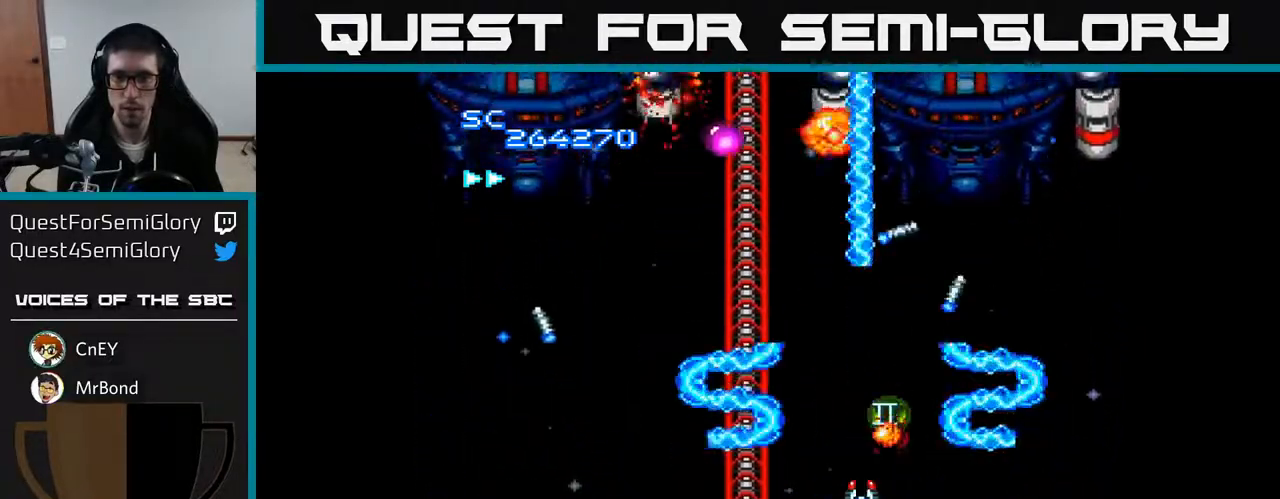
{"buttons": ["A", "DPAD_RIGHT"], "right_stick": "center", "events": [[300, "DPAD_RIGHT", "down"], [367, "DPAD_DOWN", "down"], [417, "DPAD_DOWN", "up"]]}
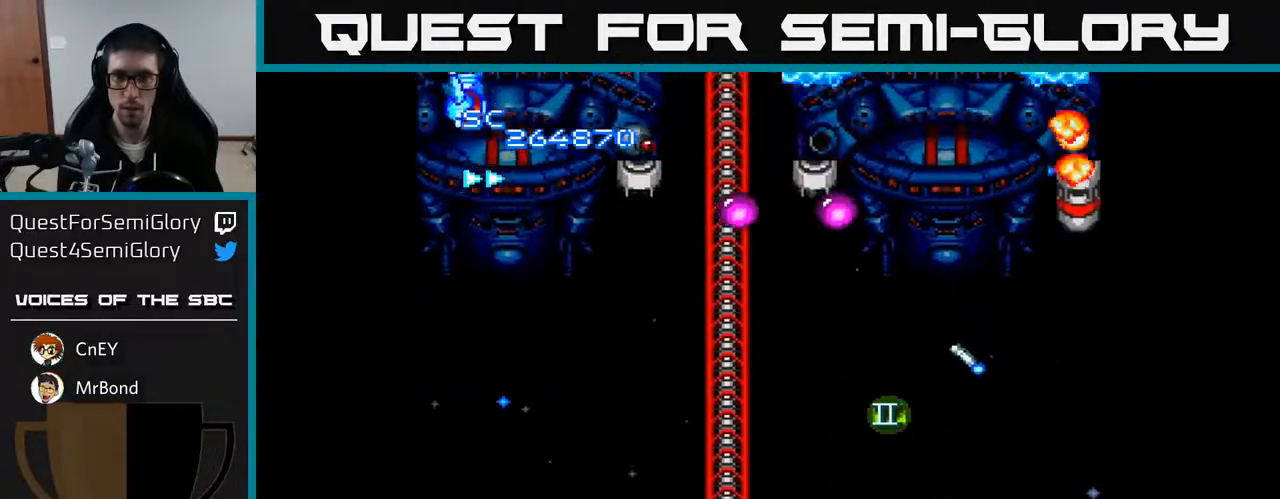
{"buttons": ["A", "DPAD_LEFT"], "right_stick": "center", "events": [[200, "DPAD_RIGHT", "up"], [233, "DPAD_UP", "down"], [300, "DPAD_UP", "up"], [317, "DPAD_DOWN", "down"], [367, "DPAD_LEFT", "down"], [467, "DPAD_DOWN", "up"]]}
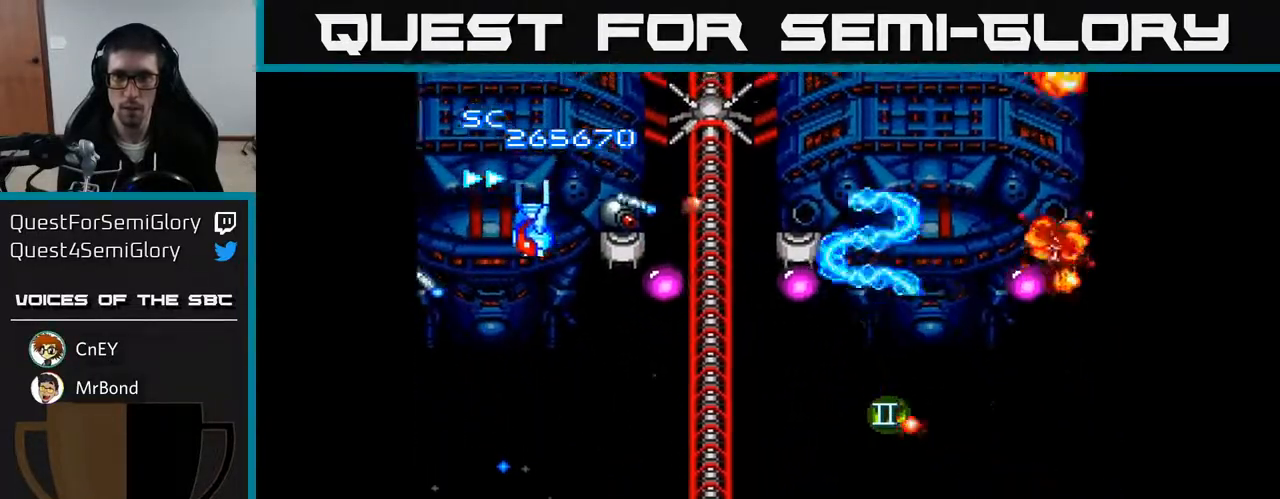
{"buttons": ["A", "DPAD_LEFT"], "right_stick": "center", "events": []}
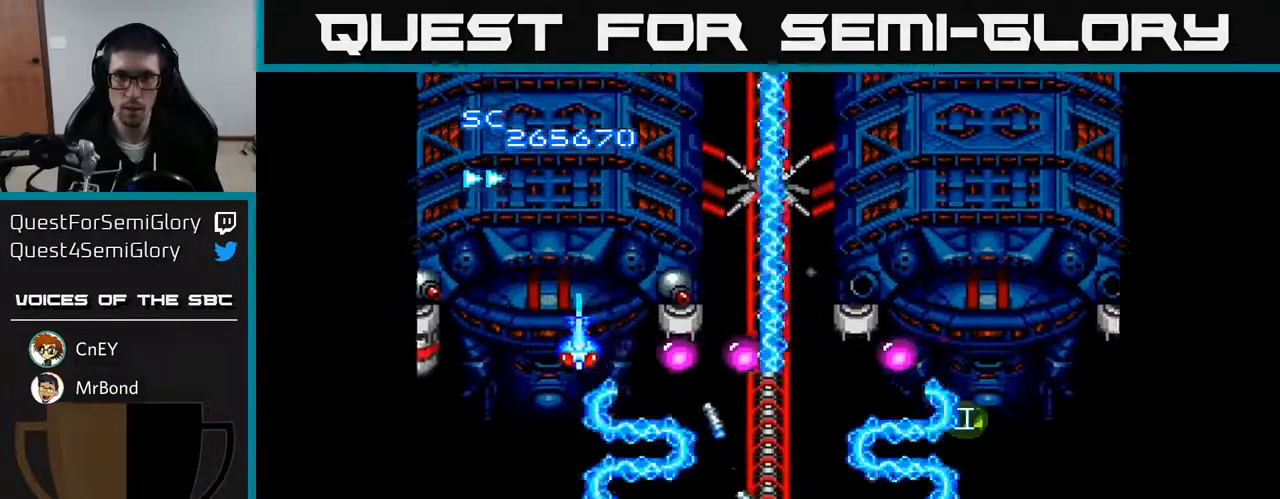
{"buttons": ["A", "DPAD_RIGHT"], "right_stick": "center", "events": [[100, "DPAD_UP", "down"], [333, "DPAD_LEFT", "up"], [400, "DPAD_RIGHT", "down"], [433, "DPAD_UP", "up"]]}
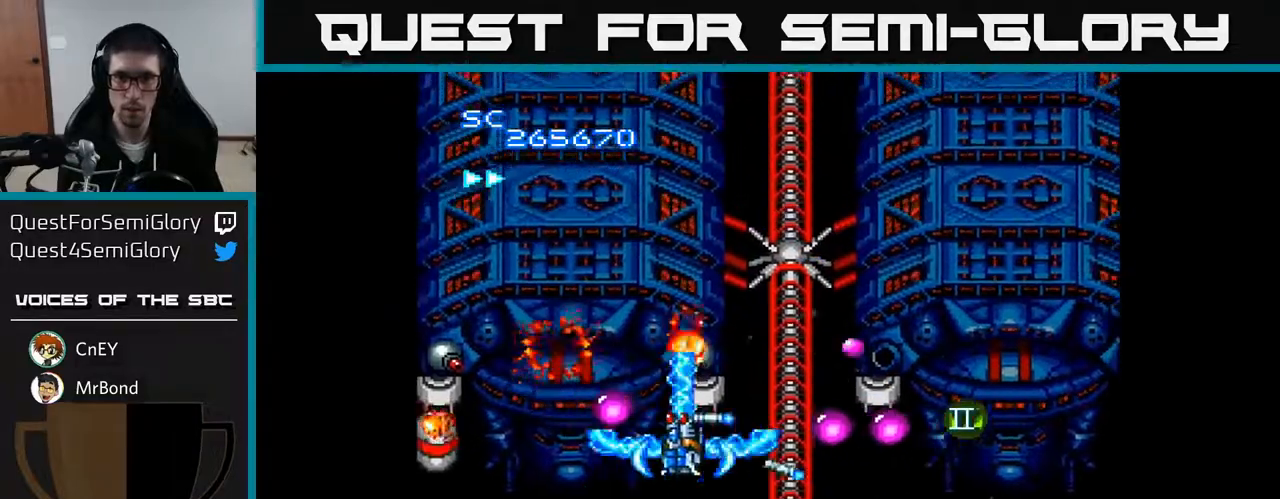
{"buttons": ["A", "DPAD_DOWN", "DPAD_LEFT"], "right_stick": "center", "events": [[67, "DPAD_RIGHT", "up"], [67, "DPAD_UP", "down"], [100, "DPAD_LEFT", "down"], [133, "DPAD_UP", "up"], [217, "DPAD_DOWN", "down"], [267, "DPAD_LEFT", "up"], [433, "DPAD_LEFT", "down"]]}
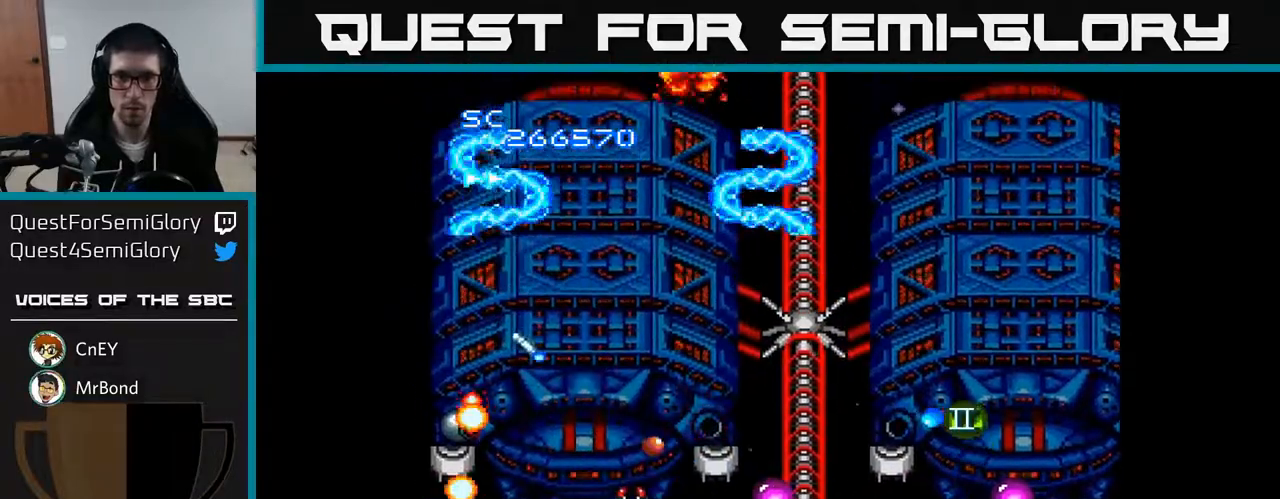
{"buttons": ["A", "DPAD_DOWN", "DPAD_RIGHT"], "right_stick": "center", "events": [[83, "DPAD_LEFT", "up"], [117, "DPAD_RIGHT", "down"], [150, "DPAD_DOWN", "up"], [250, "DPAD_UP", "down"], [367, "DPAD_UP", "up"], [417, "DPAD_DOWN", "down"]]}